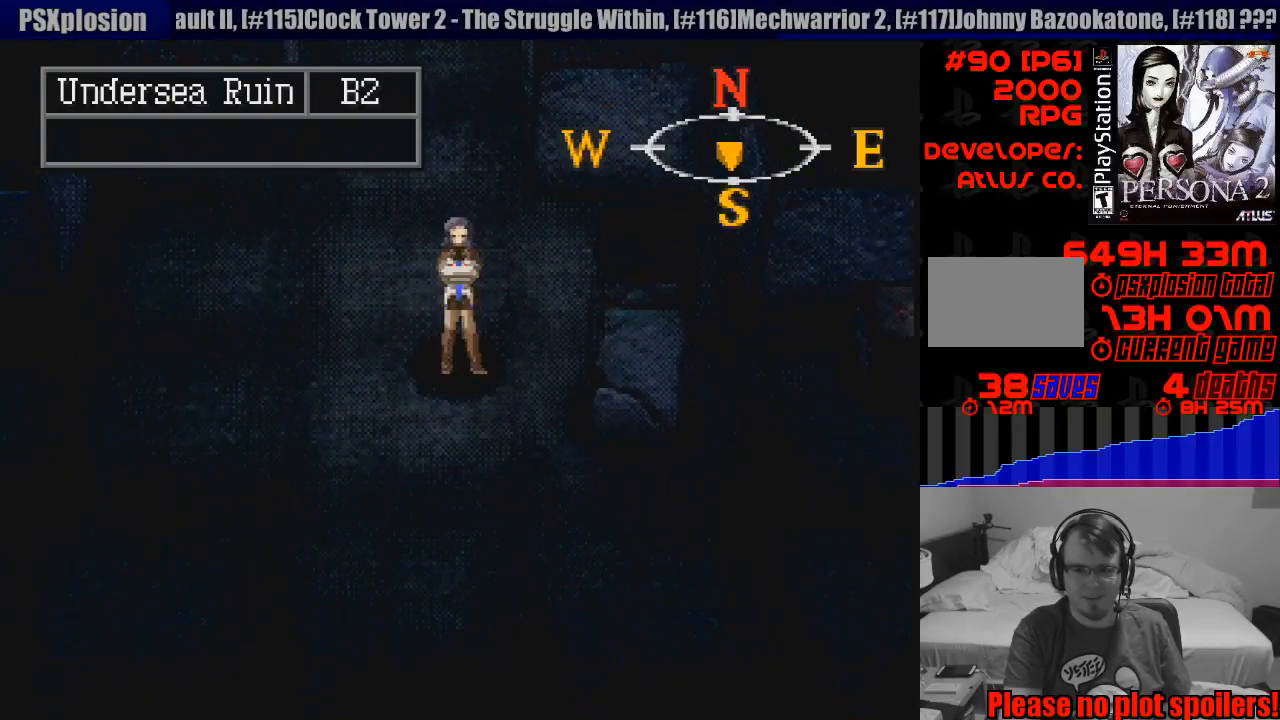
Gameplay with a controller (PlayStation layout); each line is a JSON object with the inputs held at the frame after it. "events" lists button and stick changes between this image and that frame as [ms after this image, input, new state], when the widget could be followed in between. Not read: L3 R3.
{"buttons": [], "events": [[67, "TRIANGLE", "up"]]}
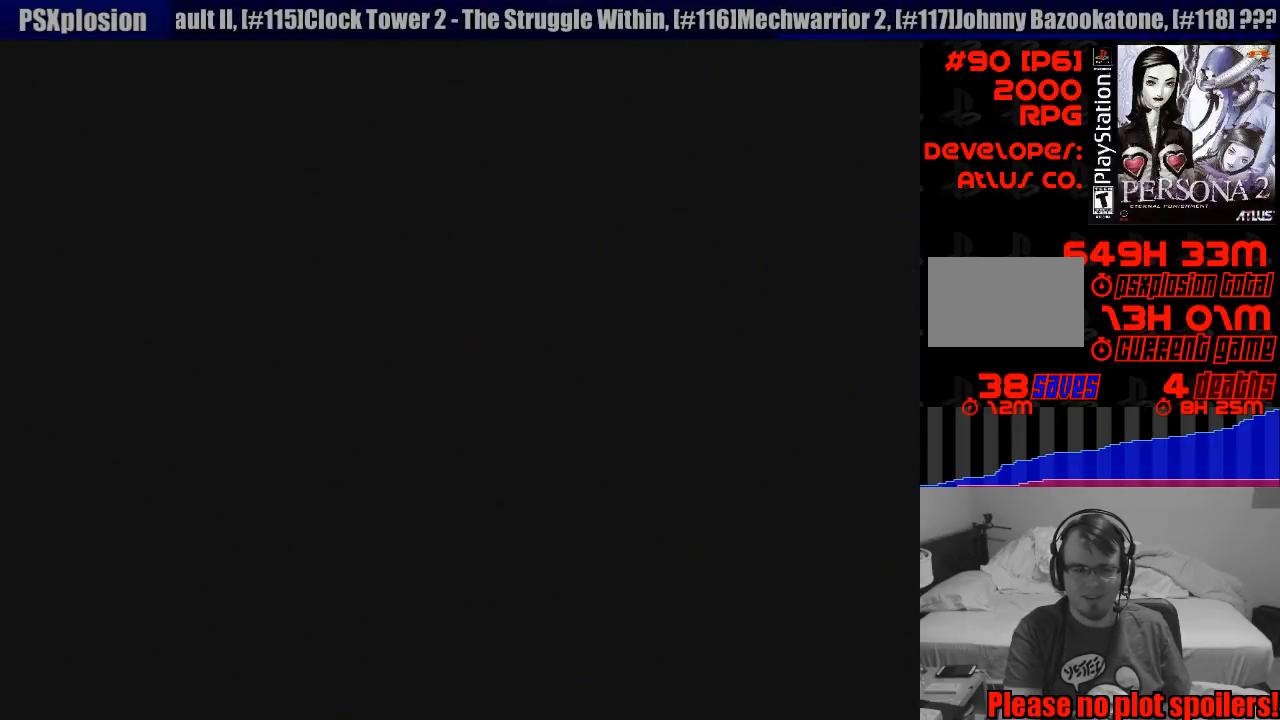
{"buttons": [], "events": []}
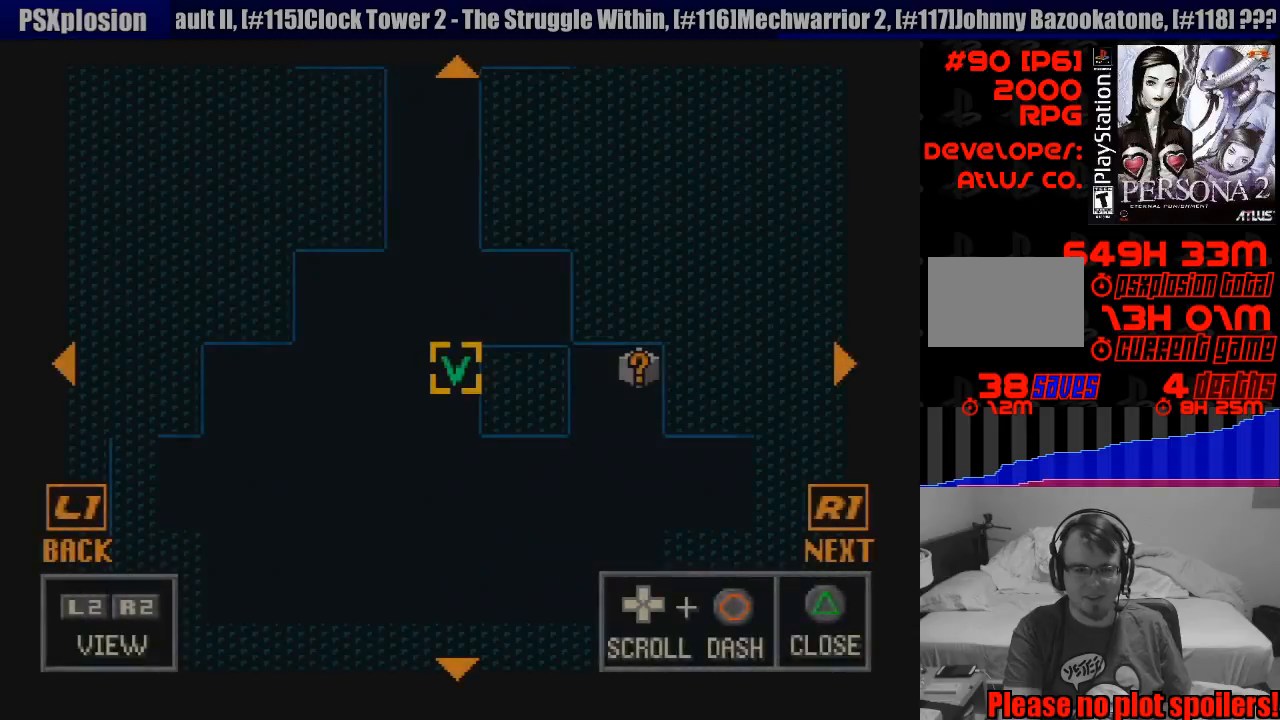
{"buttons": [], "events": []}
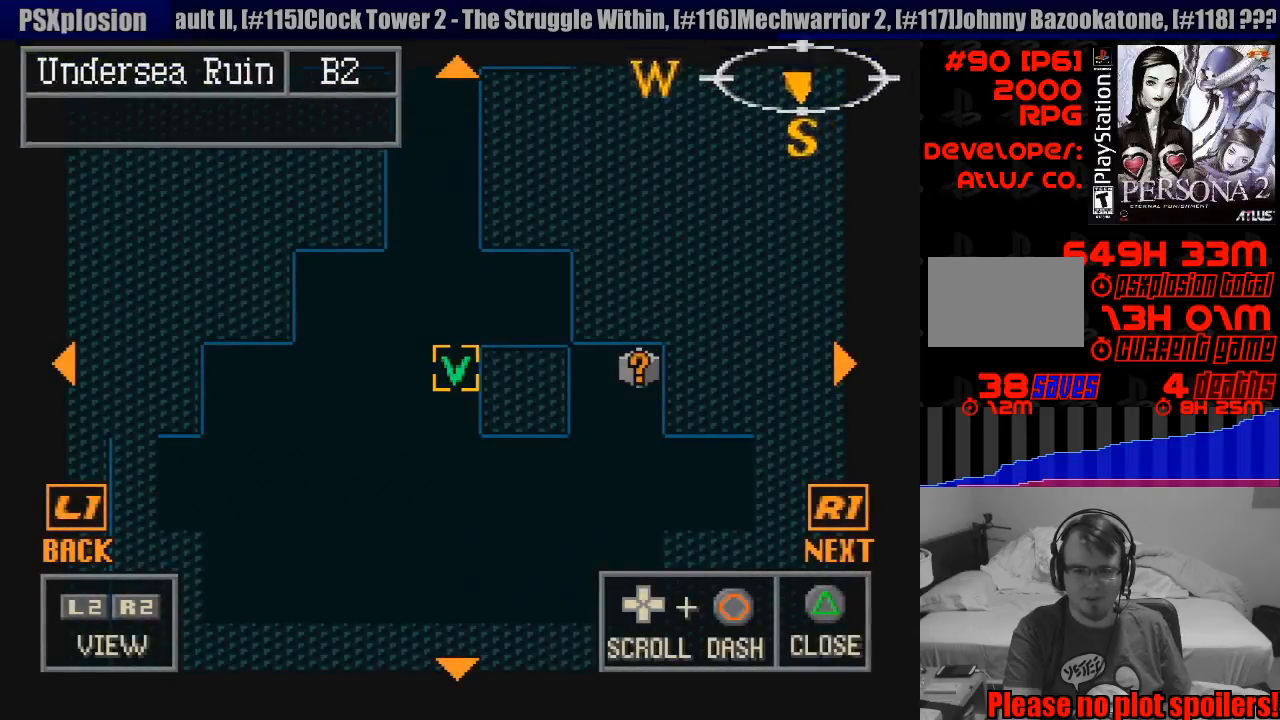
{"buttons": ["TRIANGLE"], "events": [[500, "TRIANGLE", "down"]]}
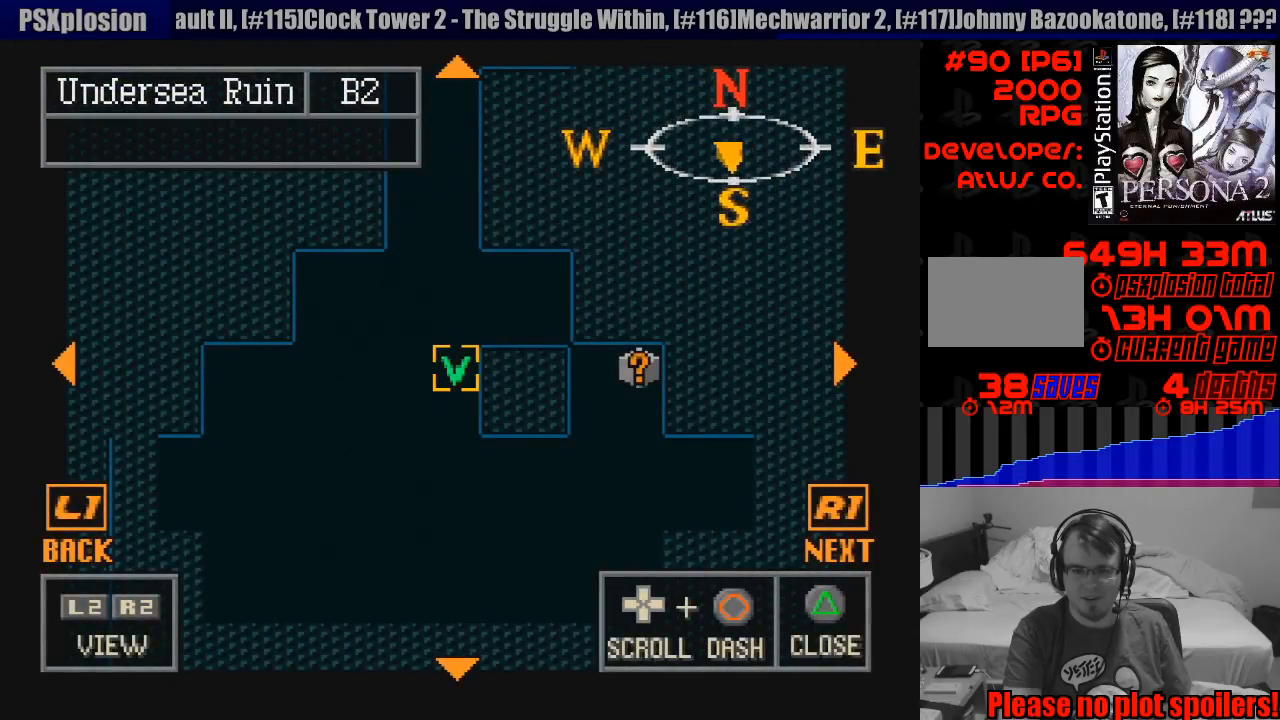
{"buttons": [], "events": [[150, "TRIANGLE", "up"]]}
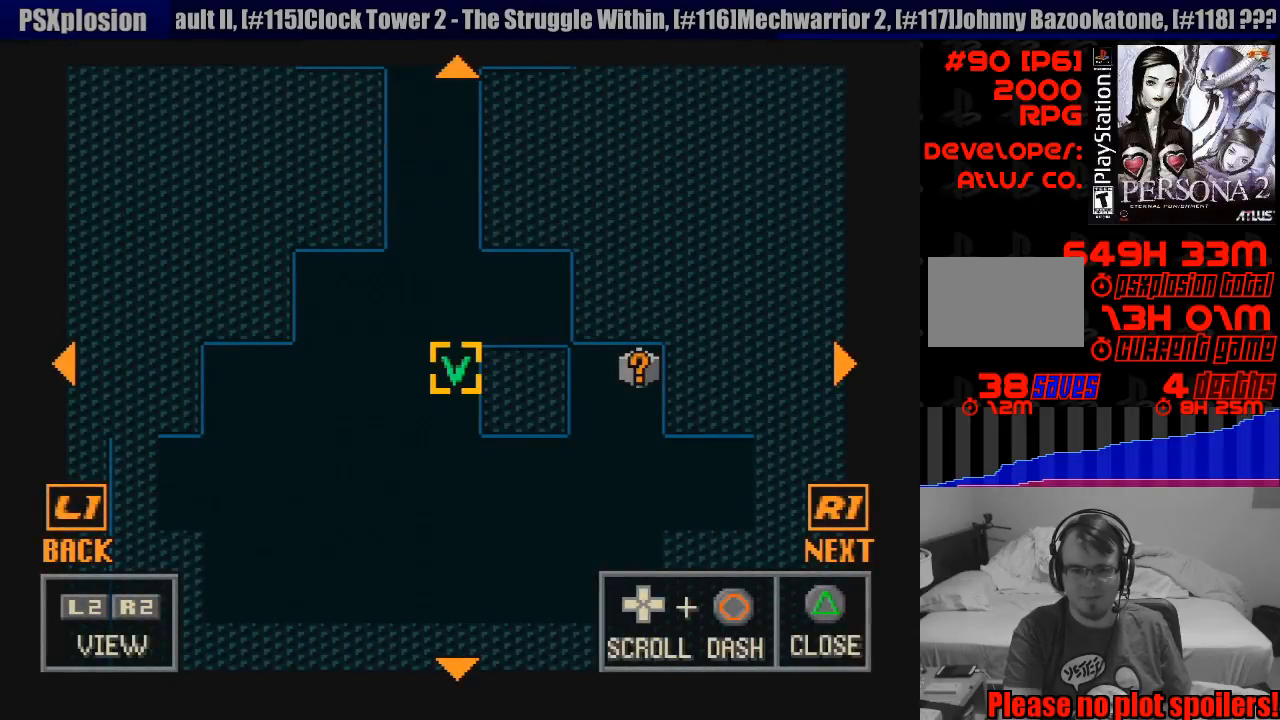
{"buttons": [], "events": [[317, "DPAD_DOWN", "down"], [383, "DPAD_DOWN", "up"]]}
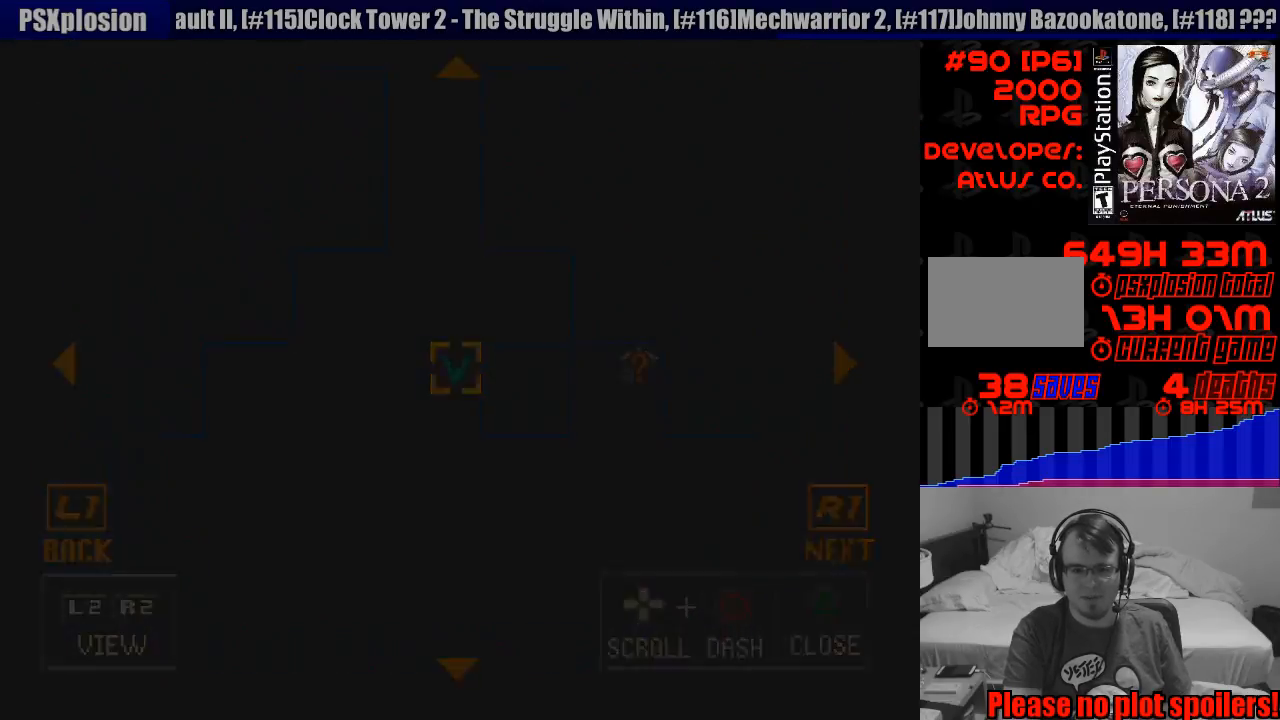
{"buttons": ["CIRCLE"], "events": [[500, "CIRCLE", "down"]]}
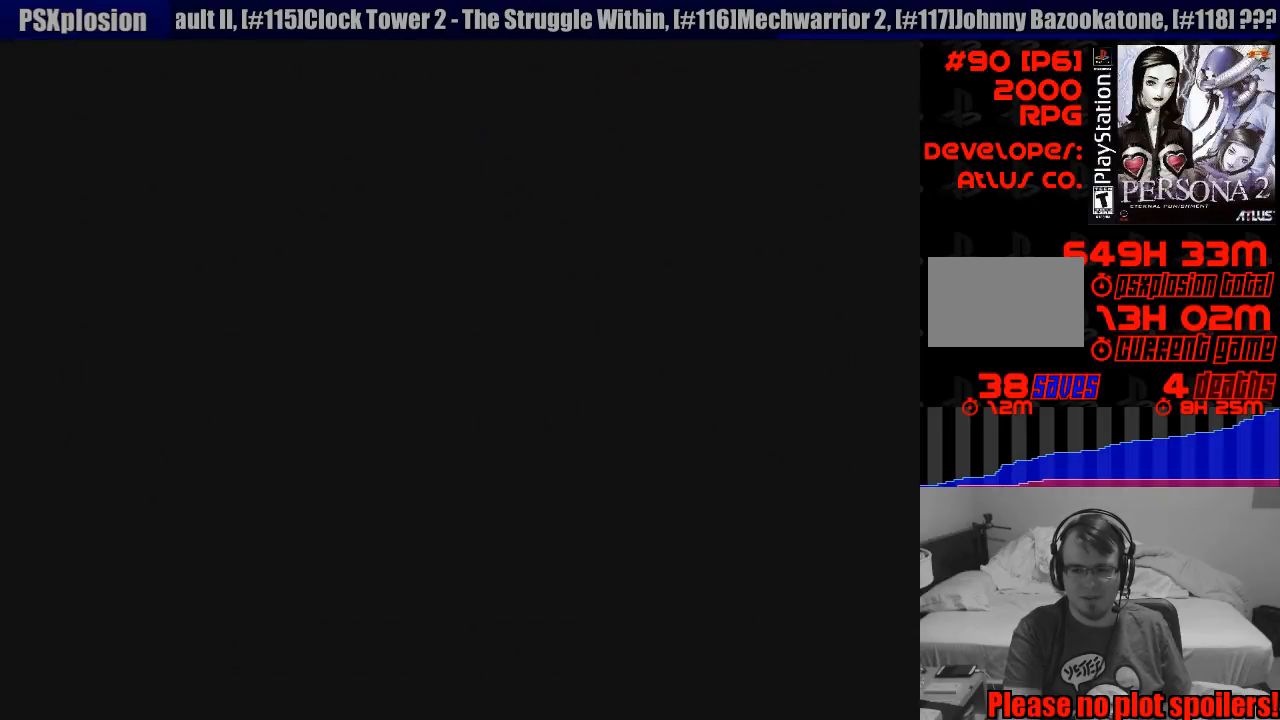
{"buttons": ["CIRCLE", "DPAD_DOWN"], "events": [[83, "DPAD_DOWN", "down"]]}
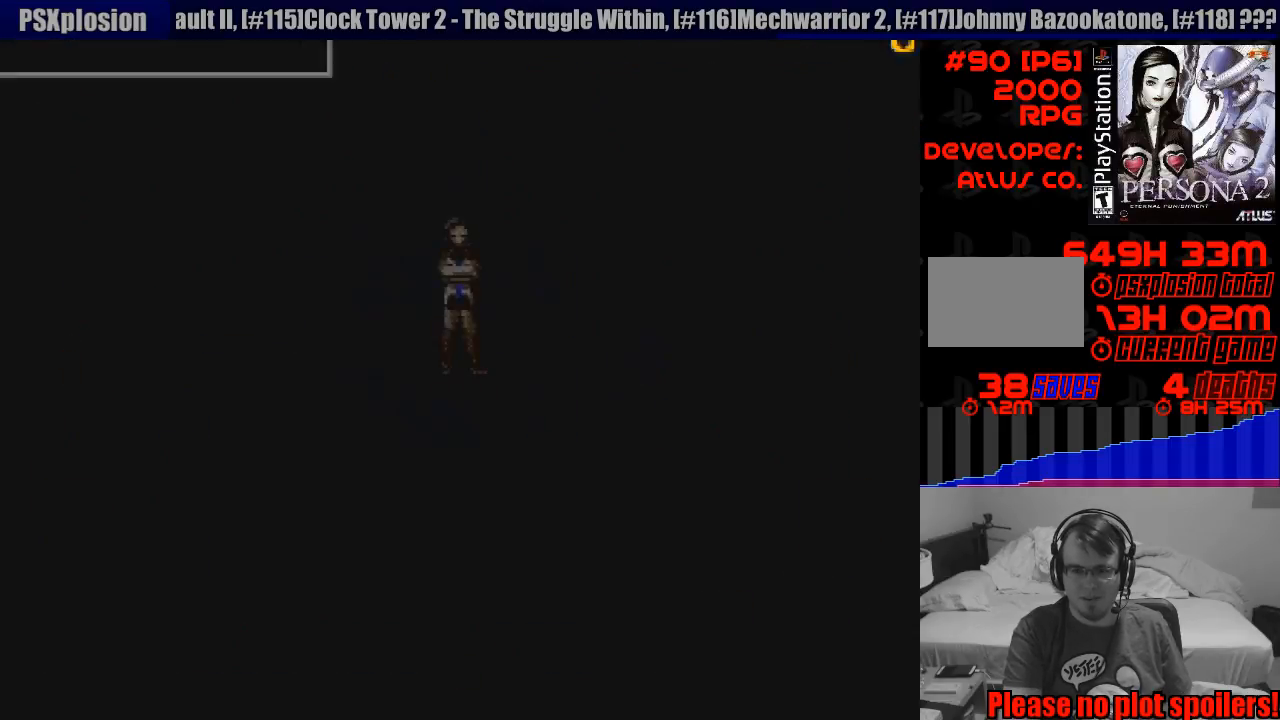
{"buttons": ["CIRCLE", "DPAD_DOWN", "DPAD_RIGHT"], "events": [[83, "DPAD_RIGHT", "down"]]}
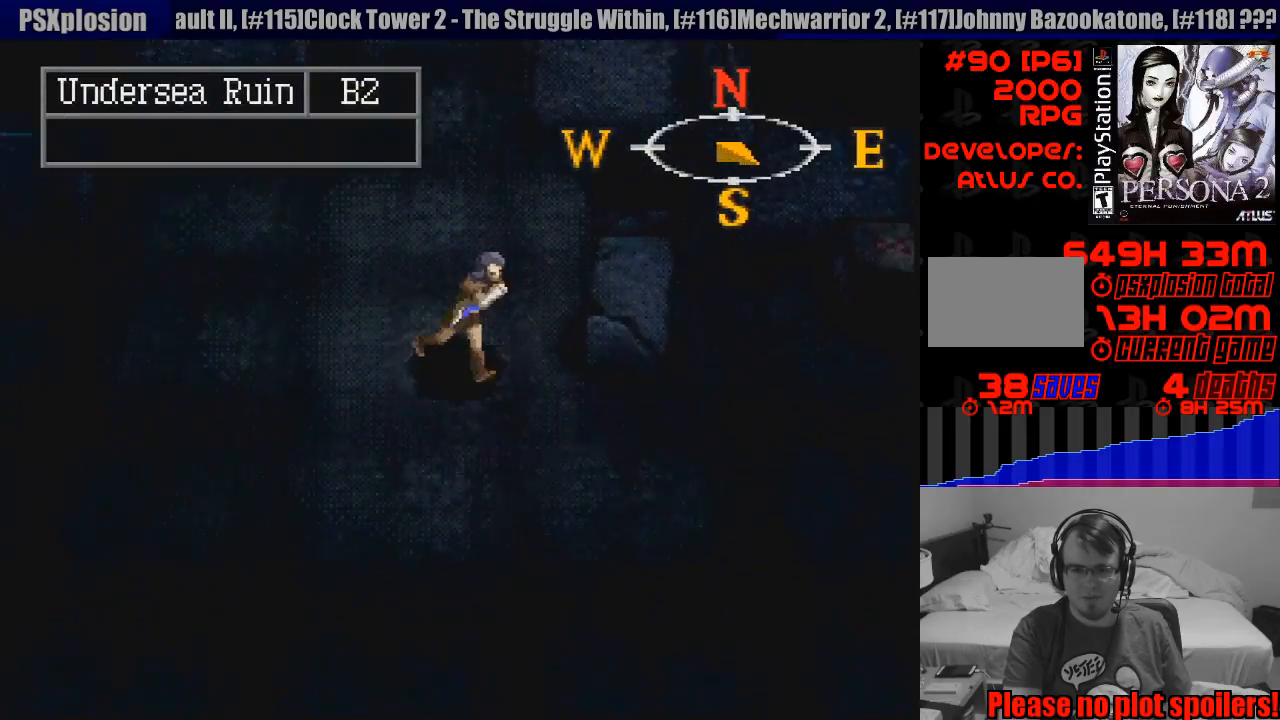
{"buttons": ["CIRCLE", "DPAD_RIGHT"], "events": [[183, "DPAD_DOWN", "up"]]}
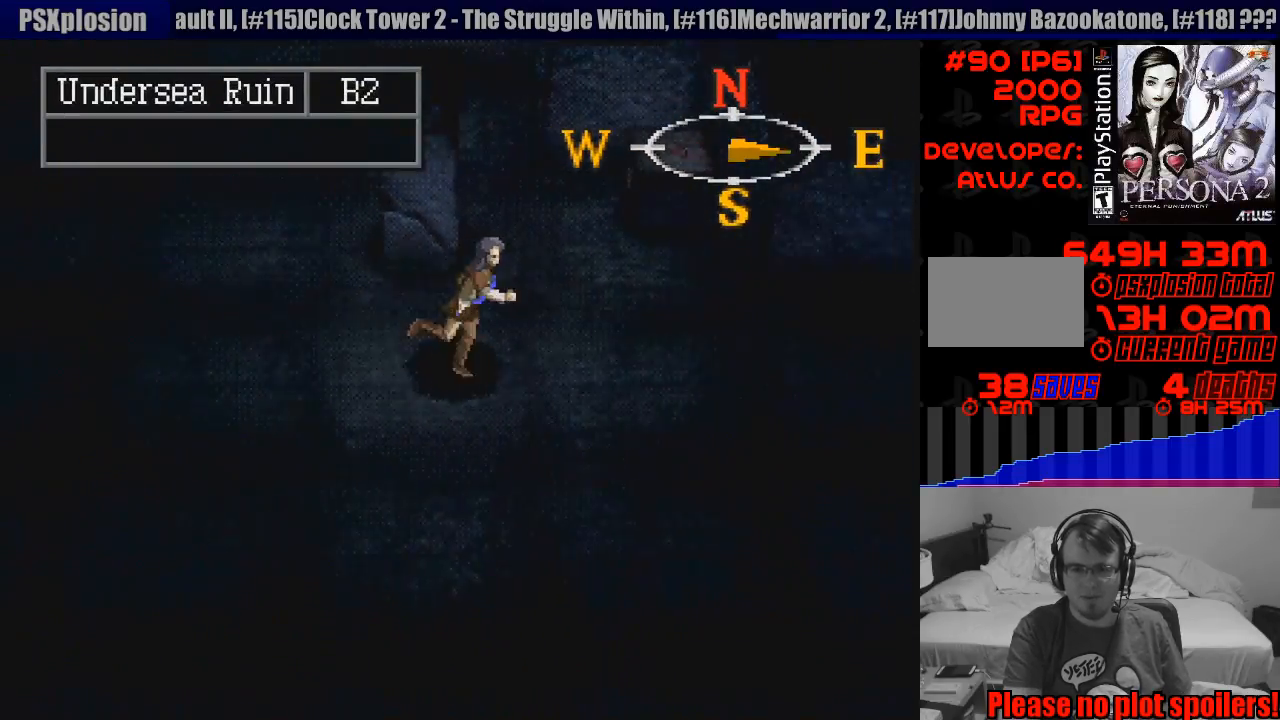
{"buttons": ["CIRCLE", "DPAD_RIGHT"], "events": []}
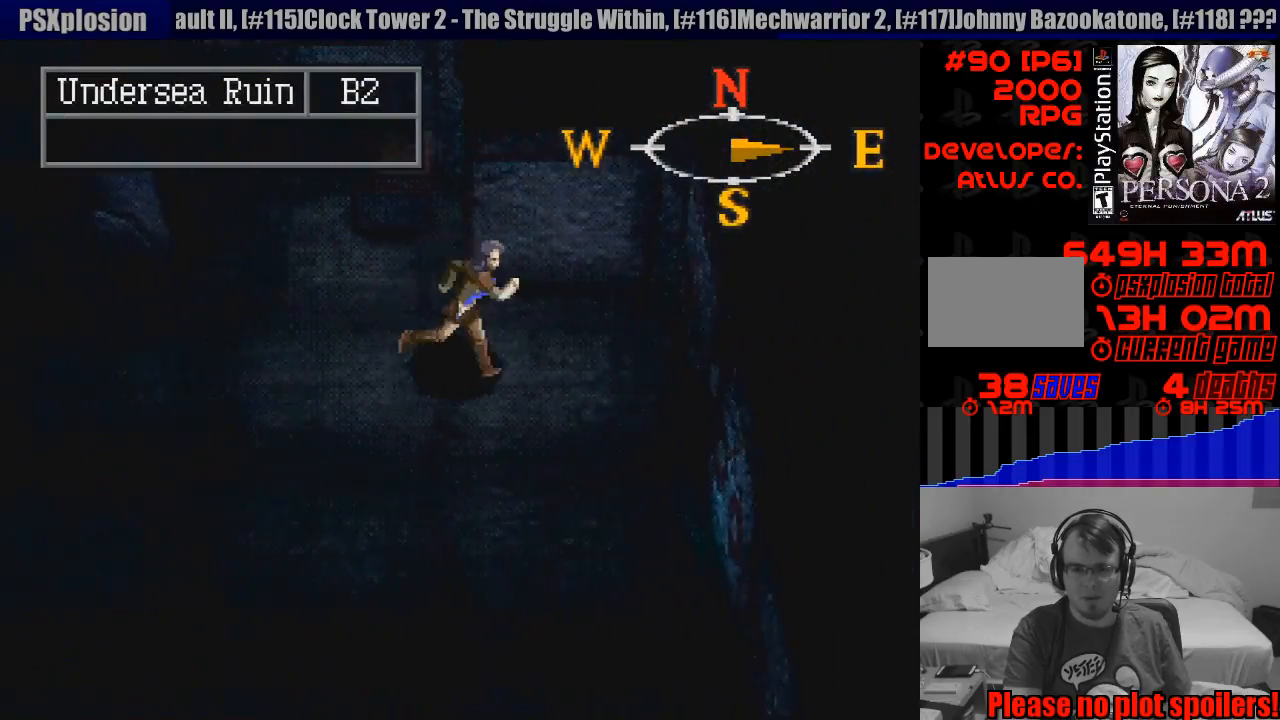
{"buttons": ["CIRCLE"], "events": [[117, "DPAD_DOWN", "down"], [133, "DPAD_RIGHT", "up"], [433, "DPAD_DOWN", "up"]]}
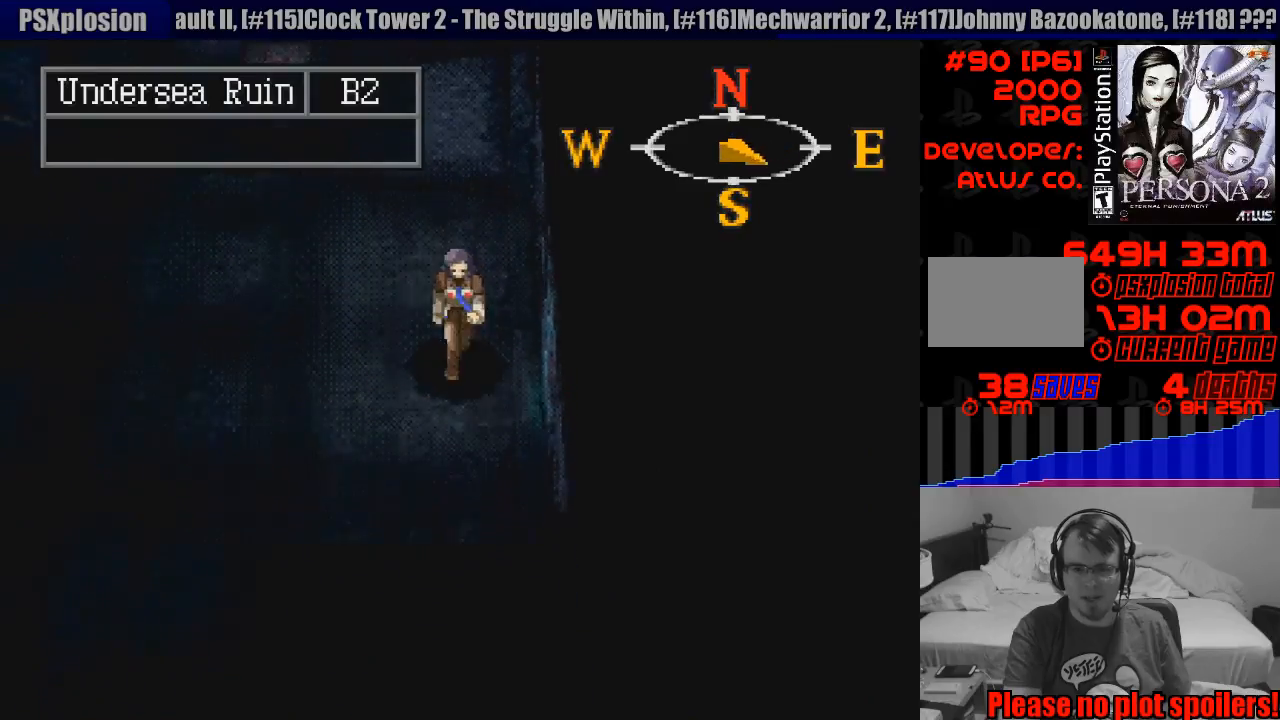
{"buttons": ["CIRCLE", "DPAD_DOWN"], "events": [[33, "DPAD_RIGHT", "down"], [200, "DPAD_DOWN", "down"], [250, "DPAD_RIGHT", "up"], [333, "DPAD_LEFT", "down"], [400, "DPAD_LEFT", "up"]]}
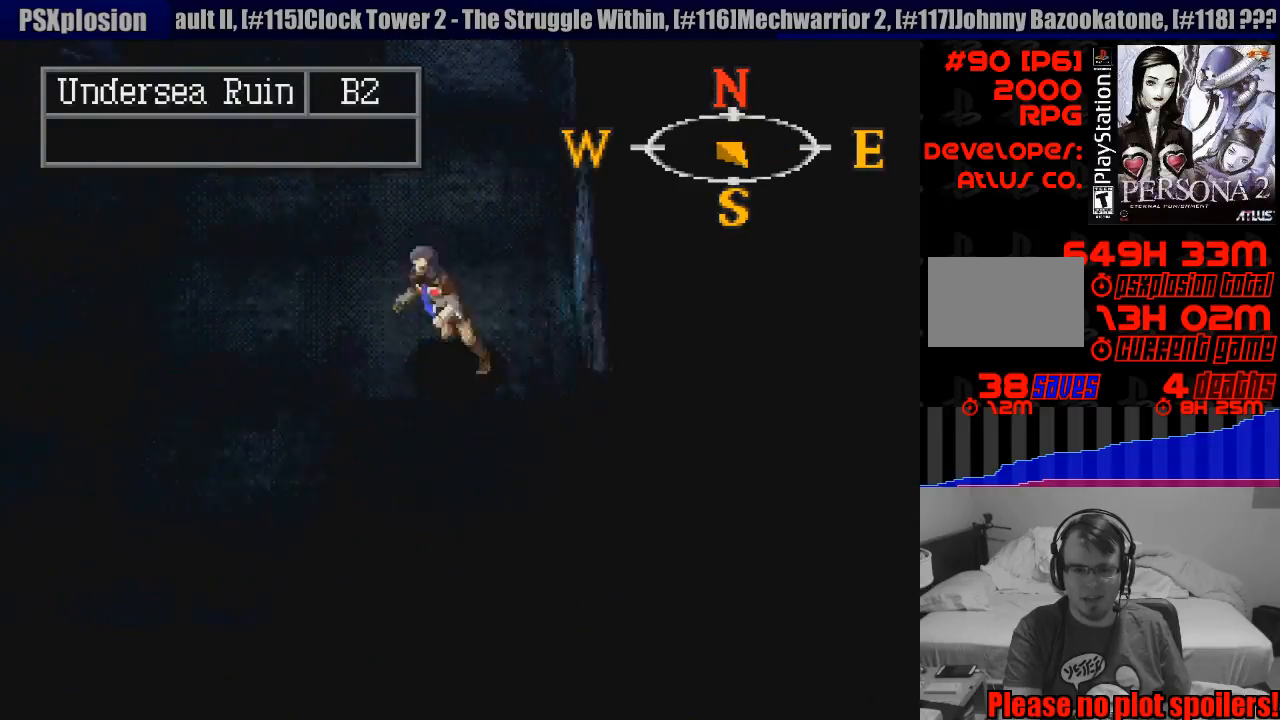
{"buttons": ["CIRCLE", "DPAD_LEFT"], "events": [[133, "DPAD_LEFT", "down"], [400, "DPAD_DOWN", "up"]]}
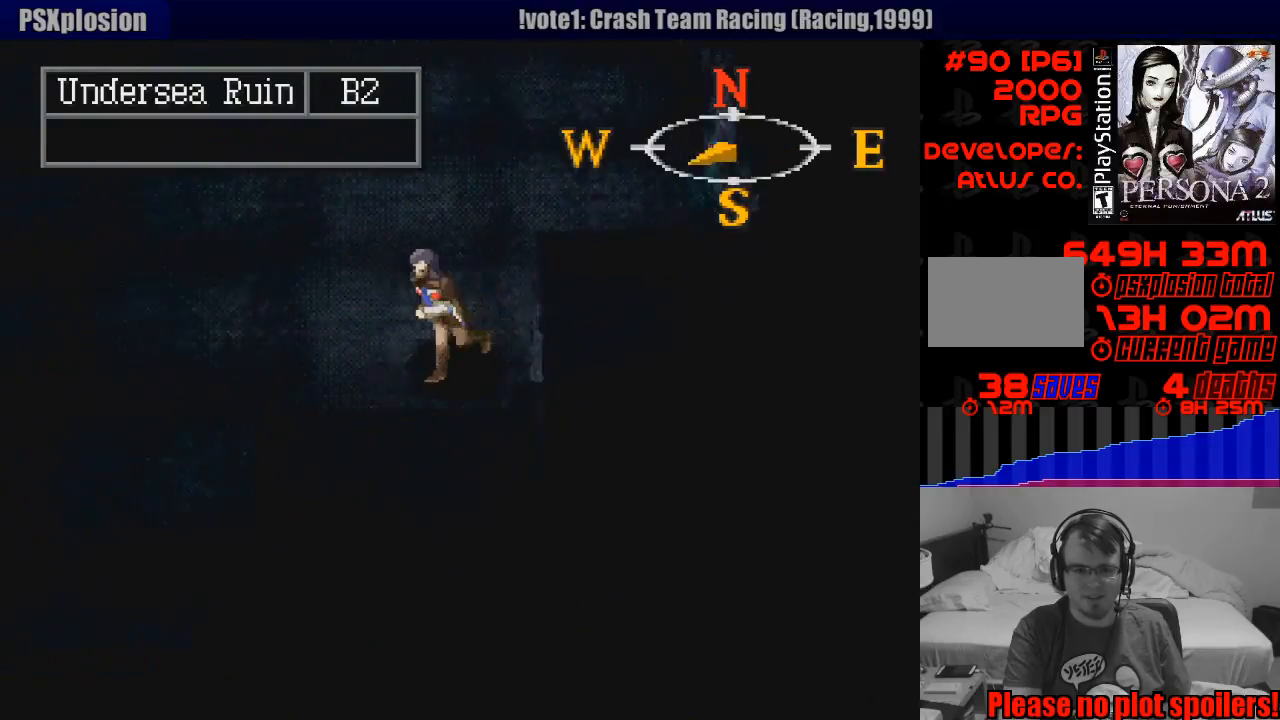
{"buttons": ["CIRCLE", "DPAD_DOWN", "DPAD_LEFT"], "events": [[183, "DPAD_DOWN", "down"], [217, "DPAD_LEFT", "up"], [500, "DPAD_LEFT", "down"]]}
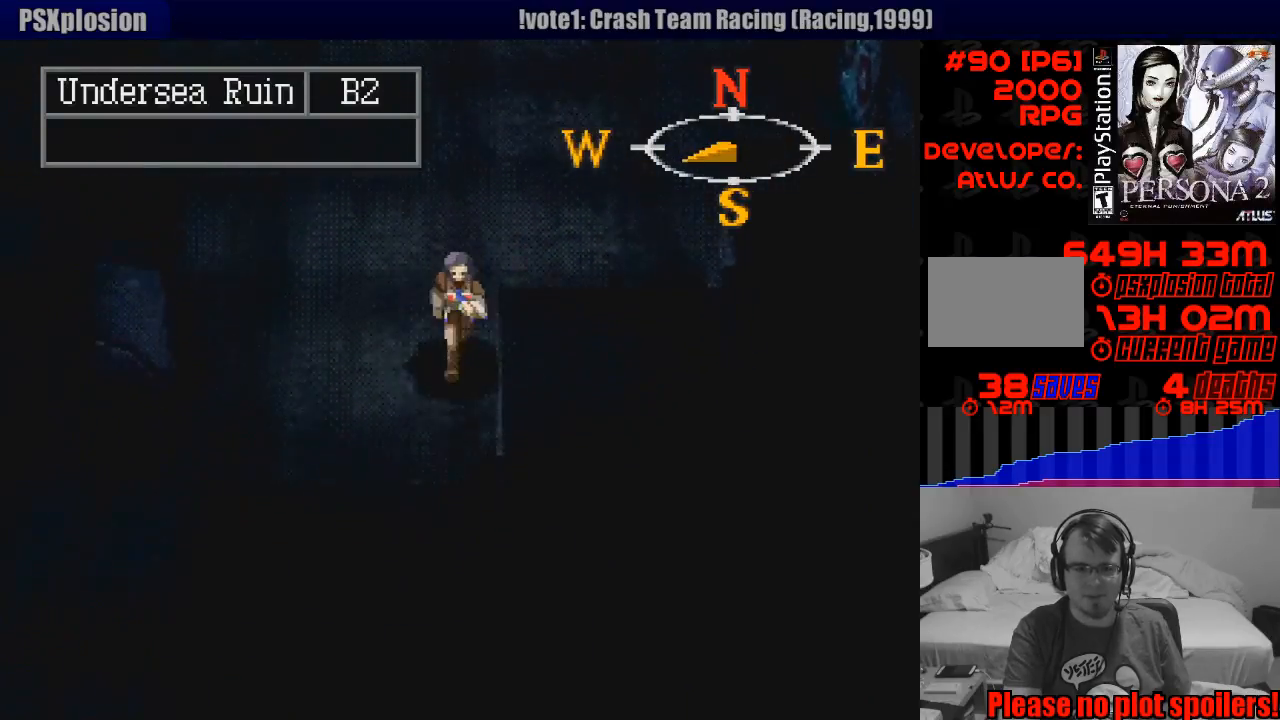
{"buttons": ["CIRCLE", "DPAD_DOWN", "DPAD_LEFT"], "events": [[50, "DPAD_DOWN", "up"], [367, "DPAD_DOWN", "down"]]}
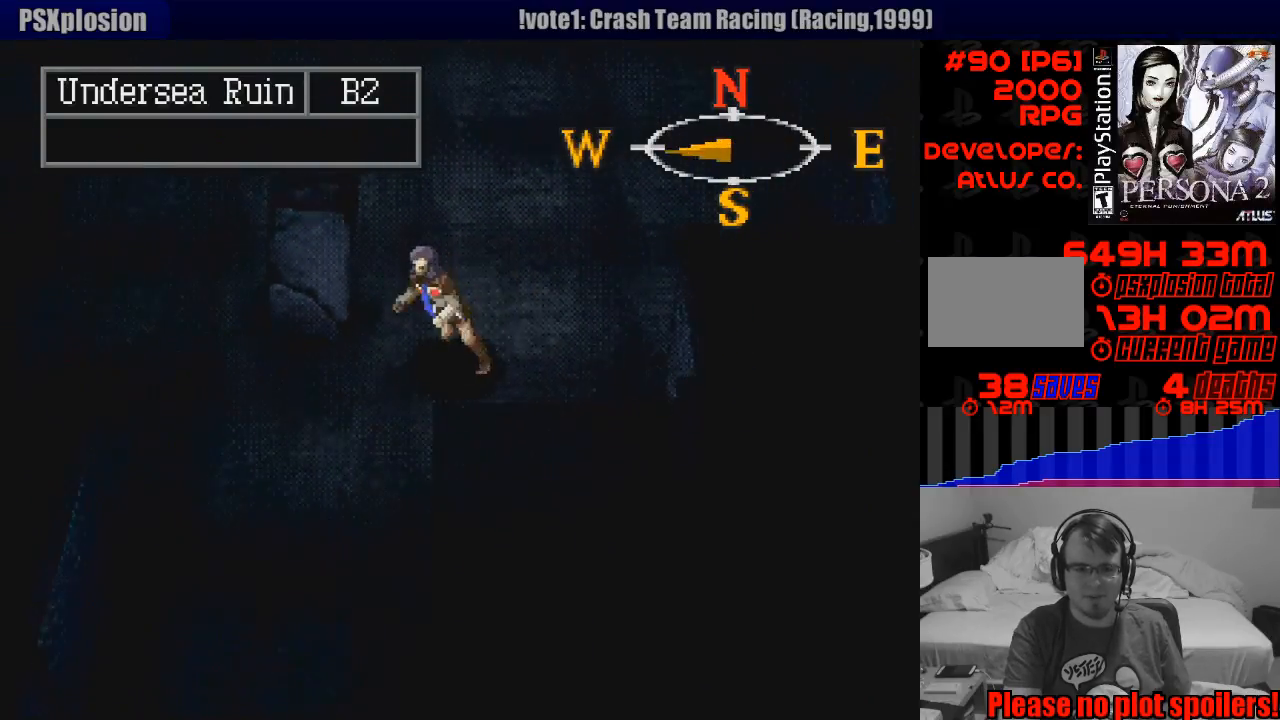
{"buttons": ["CIRCLE", "DPAD_DOWN"], "events": [[67, "DPAD_DOWN", "up"], [267, "DPAD_LEFT", "up"], [467, "DPAD_DOWN", "down"]]}
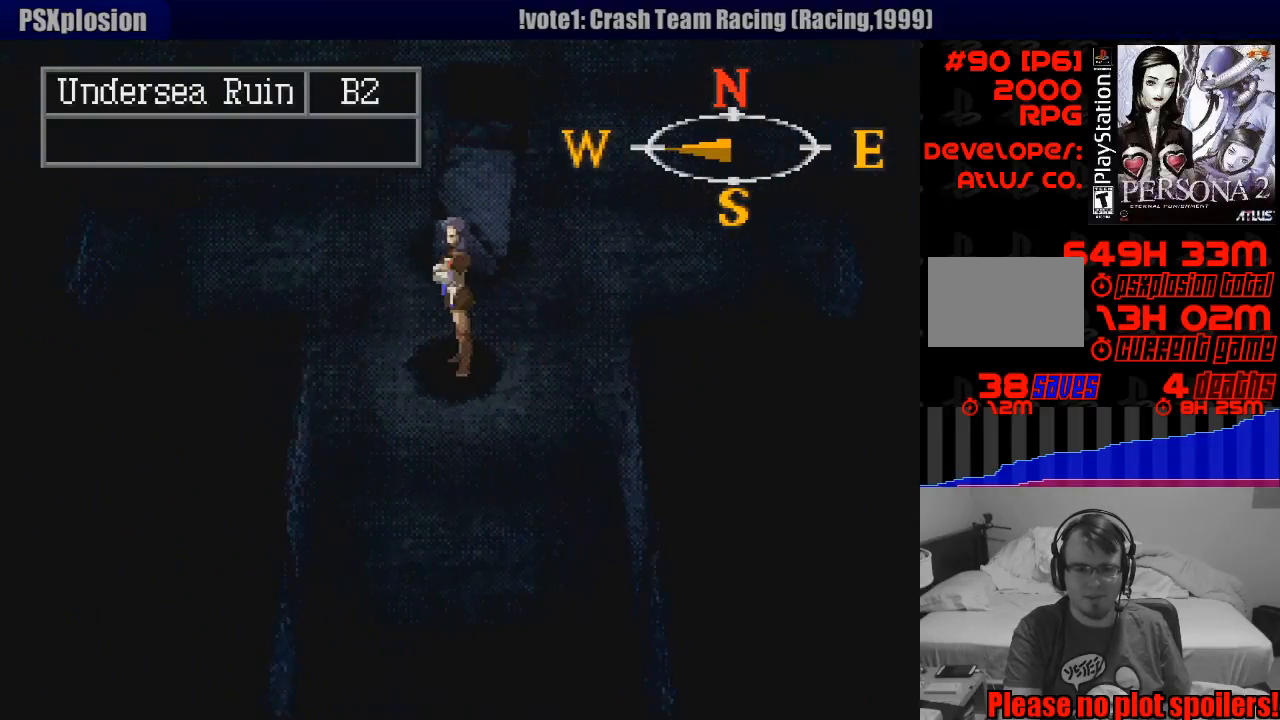
{"buttons": ["CIRCLE", "DPAD_DOWN"], "events": [[200, "DPAD_RIGHT", "down"], [217, "DPAD_RIGHT", "up"]]}
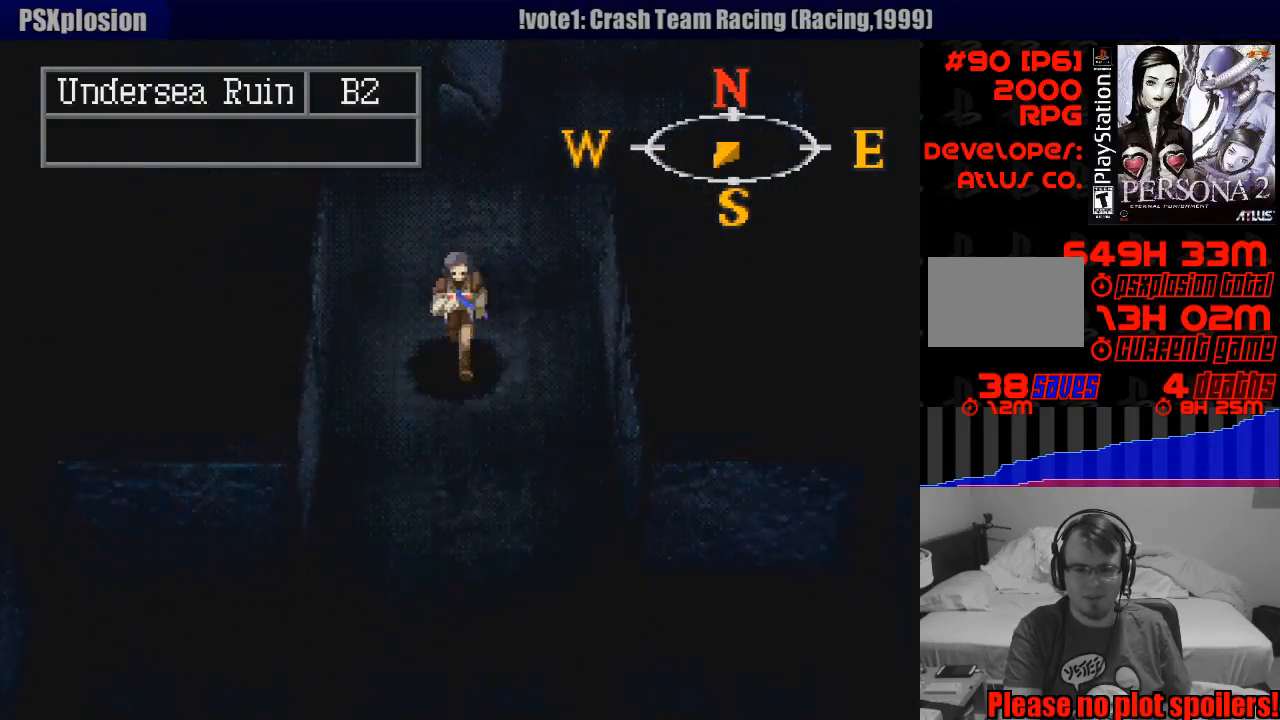
{"buttons": ["CIRCLE", "DPAD_DOWN"], "events": []}
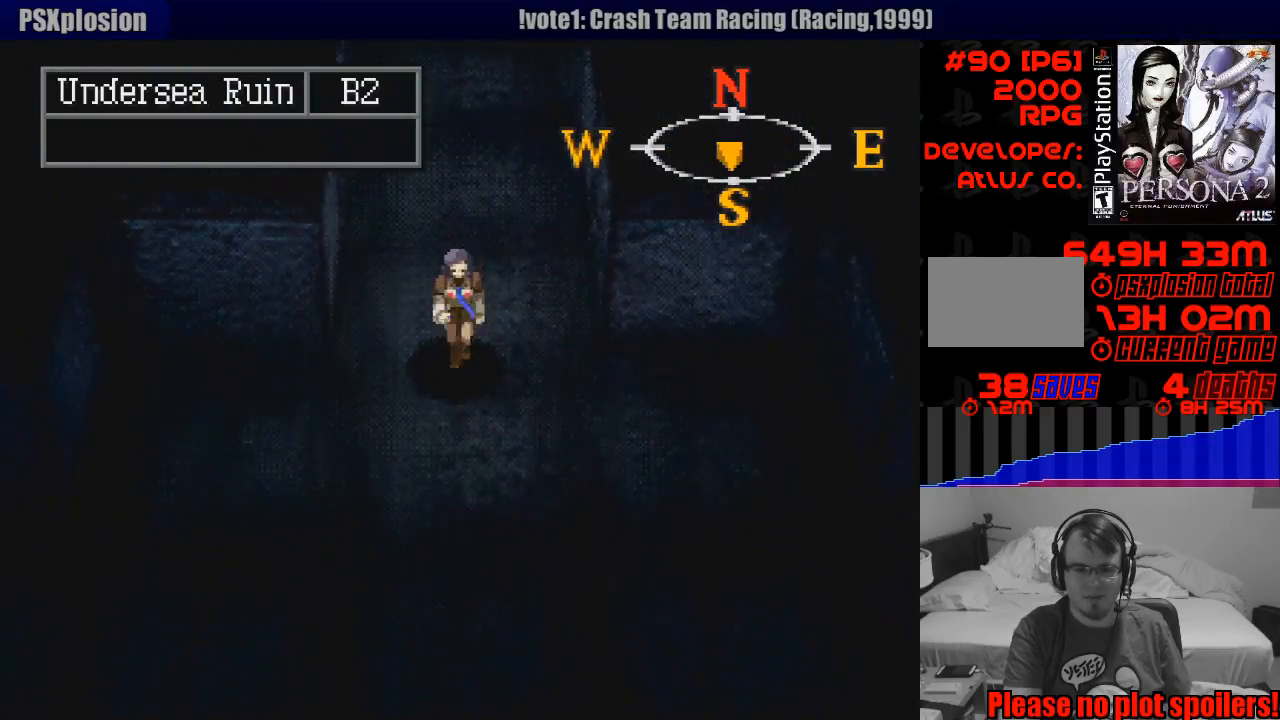
{"buttons": ["CIRCLE", "DPAD_DOWN"], "events": [[117, "DPAD_DOWN", "up"], [317, "DPAD_DOWN", "down"]]}
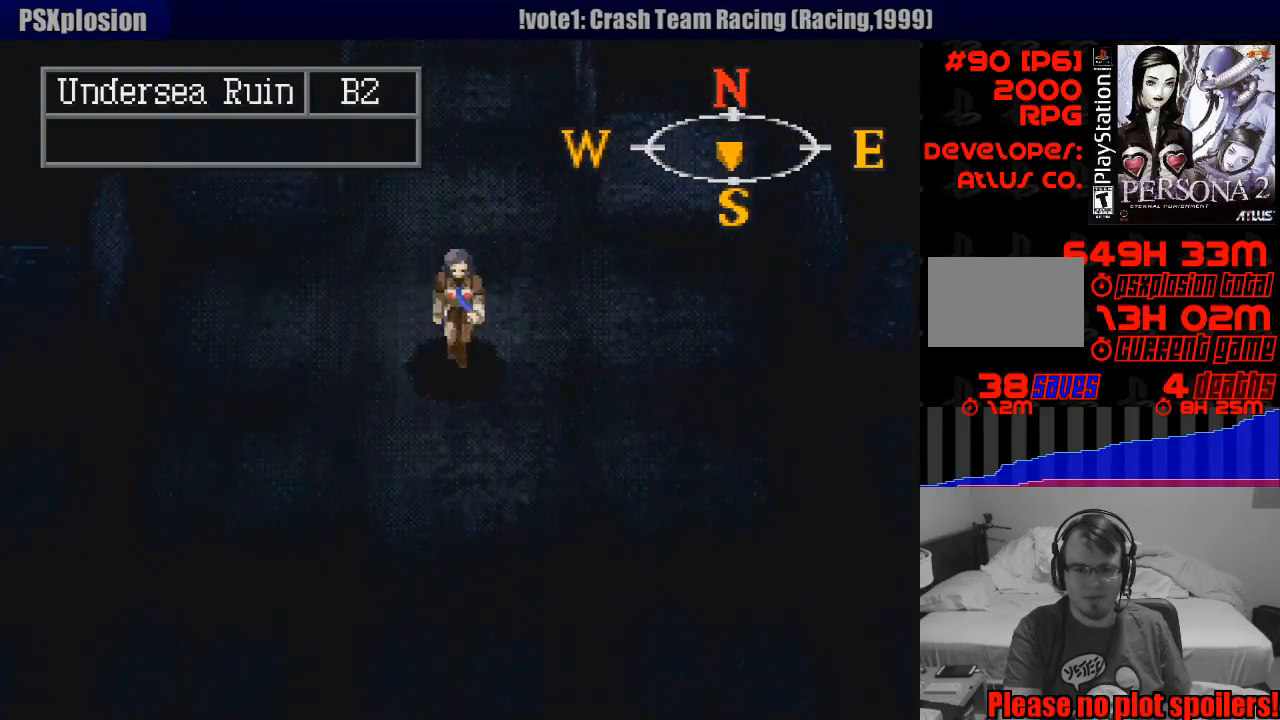
{"buttons": [], "events": [[300, "DPAD_DOWN", "up"], [367, "CIRCLE", "up"]]}
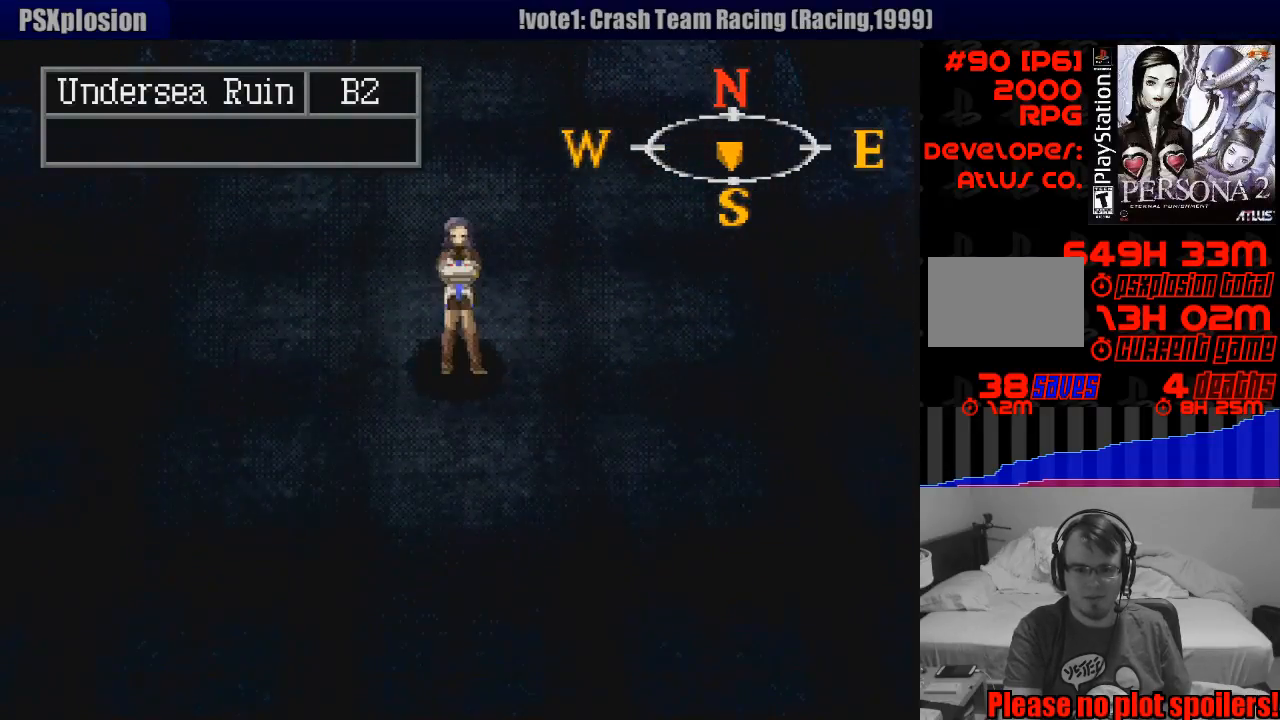
{"buttons": [], "events": [[17, "TRIANGLE", "down"], [183, "TRIANGLE", "up"]]}
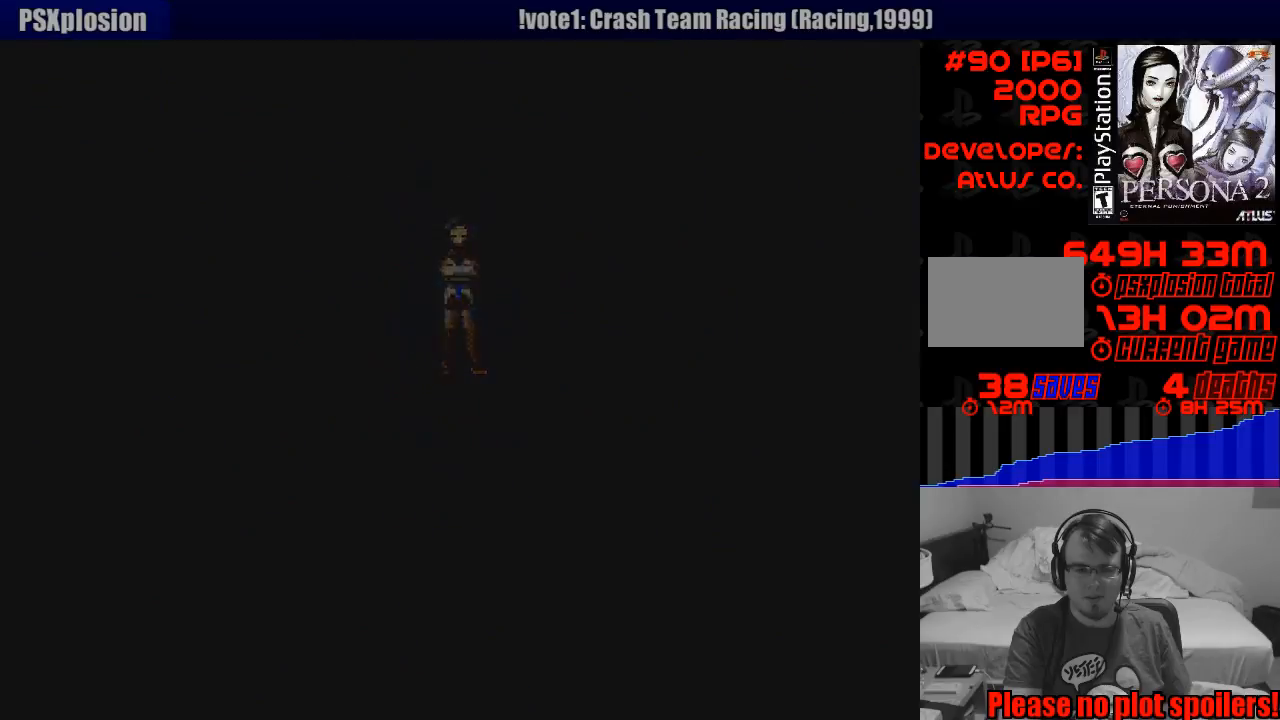
{"buttons": [], "events": []}